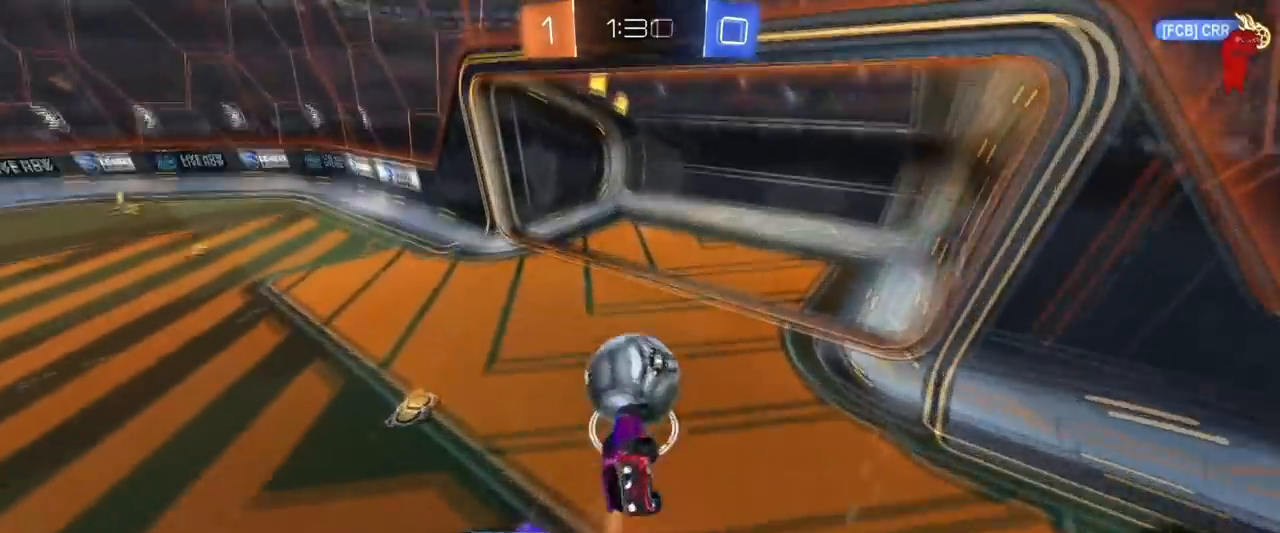
Gameplay with keyboard and mouse; each line is a JSON object with the keys and mouse buttons held at the frame after it. "events" lists presses ("down") and releases ("up") of "1", "2", "3", "4", "5", "a", "alt", "c", "caps_lock", "ctrl", "d", "e", "f", "g", "q", "r", "s", "shift", "space", "t", "tab", "v", "w", "x", "z", "mouse_left", "mouse_wheel" and "mouse_right" between this image and that frame as [ms after this image, input, new state], when the widget could be followed in between. "mouse_left", "mouse_wheel", "mouse_right" = the "left", "wheel", "right" buttons of the "mouse" list. No other keys are recorded. "wheel" means that the mouse wheel is clicked or scrolled. "mouse_move" is the direction in which the mouse moves at that frame (one of eight, or "still"), when it could be read.
{"keys": ["shift"], "mouse": ["right"], "mouse_move": "still", "events": [[151, "d", "up"], [184, "a", "down"], [184, "w", "down"], [284, "a", "up"], [284, "w", "up"], [417, "mouse_right", "down"]]}
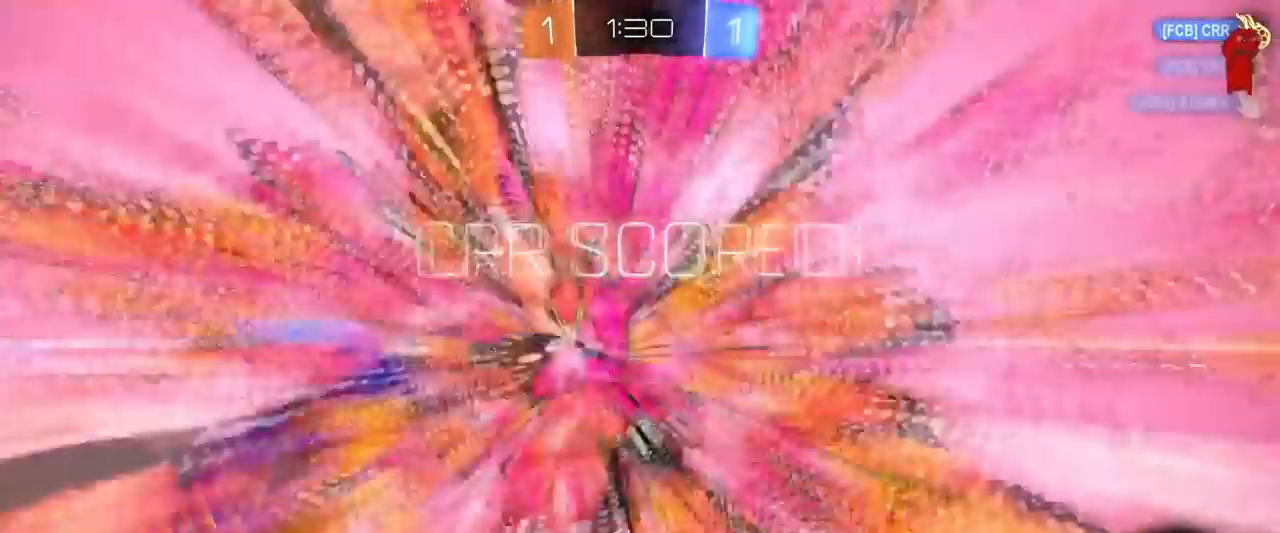
{"keys": ["tab"], "mouse": [], "mouse_move": "up", "events": [[17, "shift", "up"], [100, "space", "down"], [250, "tab", "down"], [267, "space", "up"], [300, "mouse_right", "up"]]}
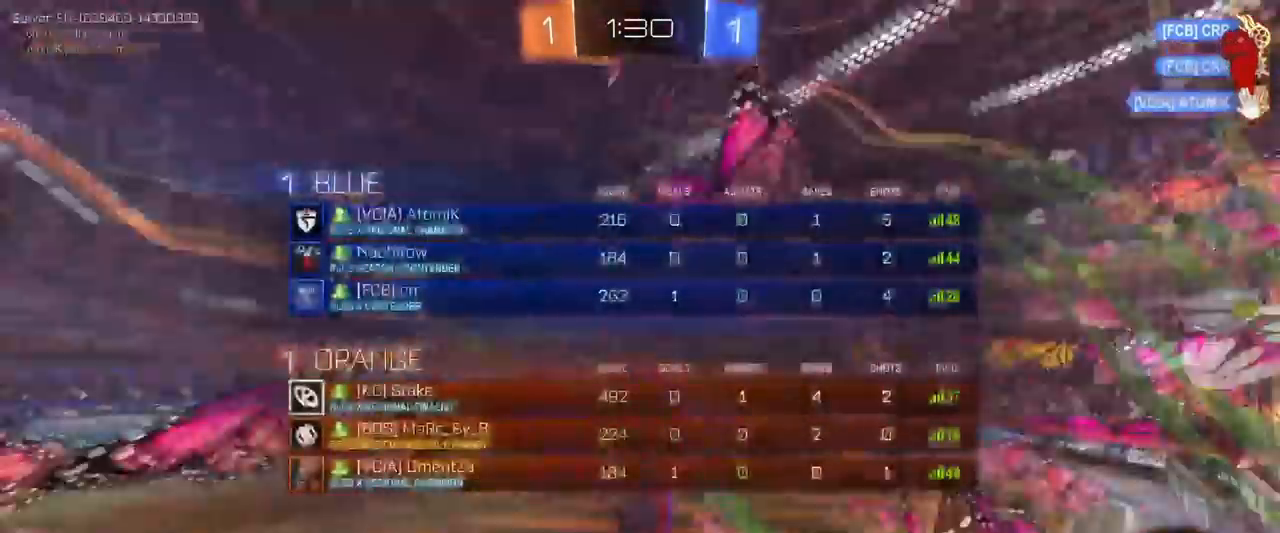
{"keys": ["w"], "mouse": [], "mouse_move": "still", "events": [[151, "w", "down"], [501, "tab", "up"]]}
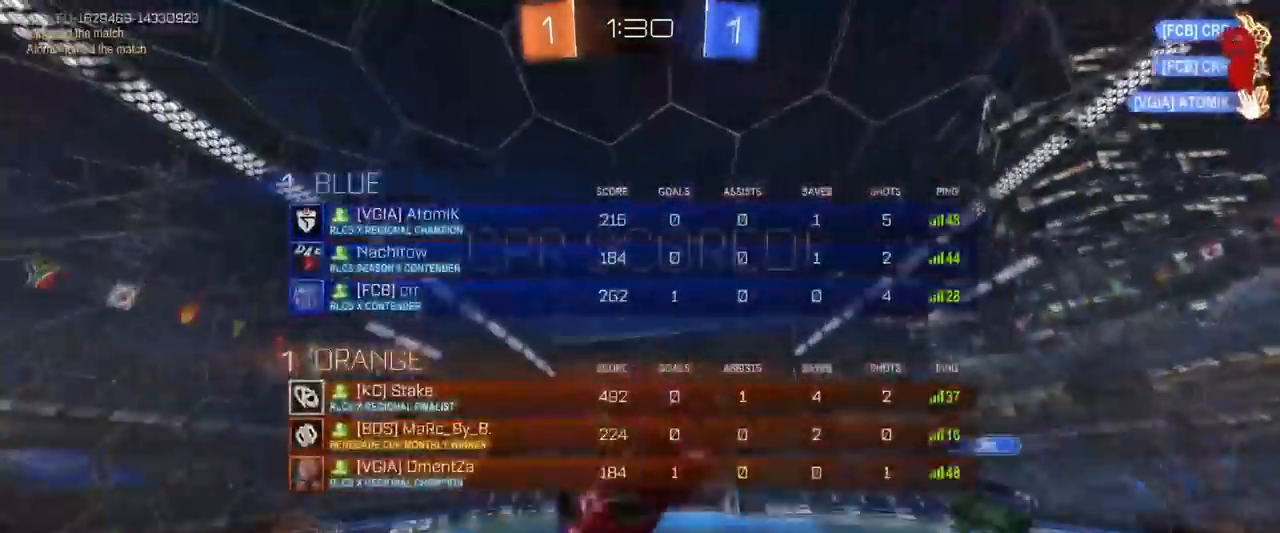
{"keys": [], "mouse": [], "mouse_move": "still", "events": [[50, "w", "up"], [233, "a", "down"], [467, "a", "up"]]}
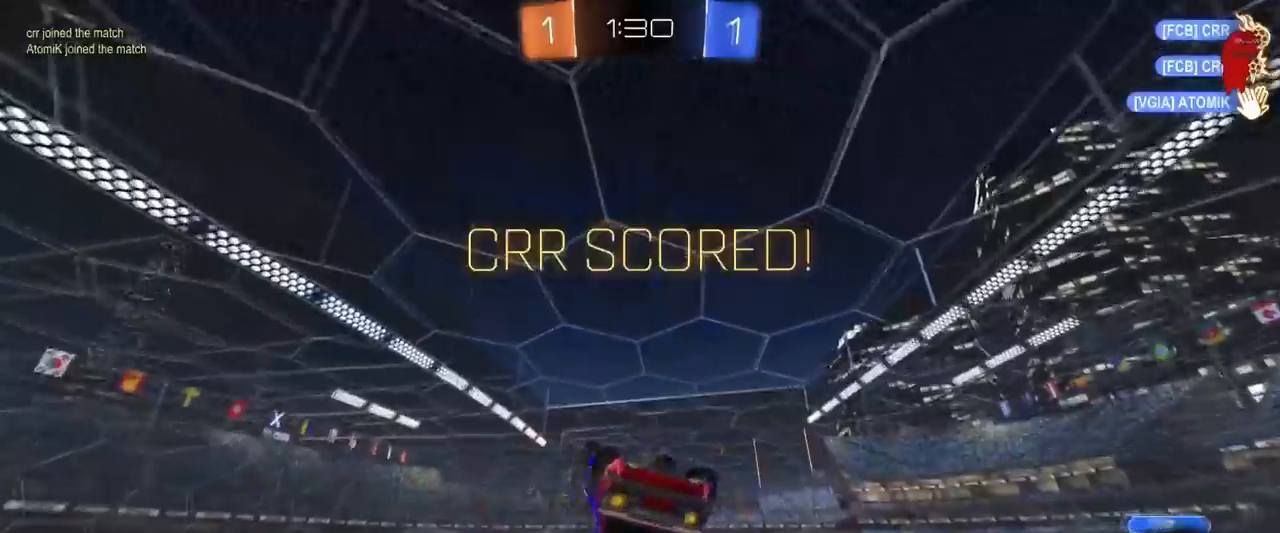
{"keys": ["d"], "mouse": [], "mouse_move": "still", "events": [[117, "s", "down"], [201, "d", "down"], [251, "shift", "down"], [301, "d", "up"], [301, "s", "up"], [334, "shift", "up"], [484, "d", "down"]]}
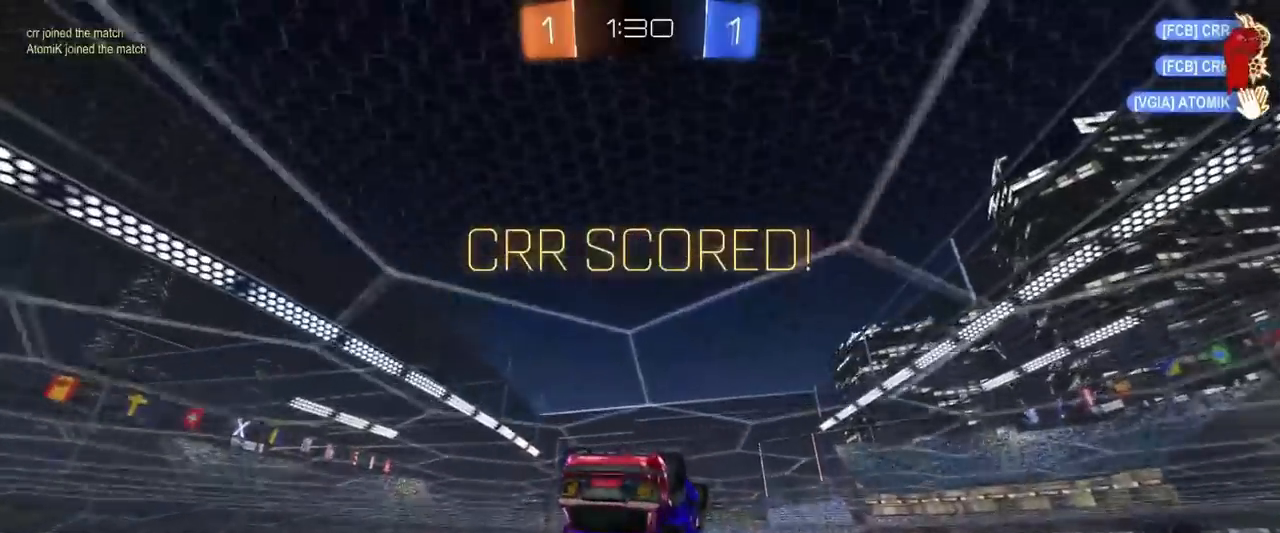
{"keys": ["shift"], "mouse": [], "mouse_move": "still", "events": [[67, "d", "up"], [167, "a", "down"], [167, "shift", "down"], [267, "a", "up"], [317, "d", "down"], [450, "d", "up"]]}
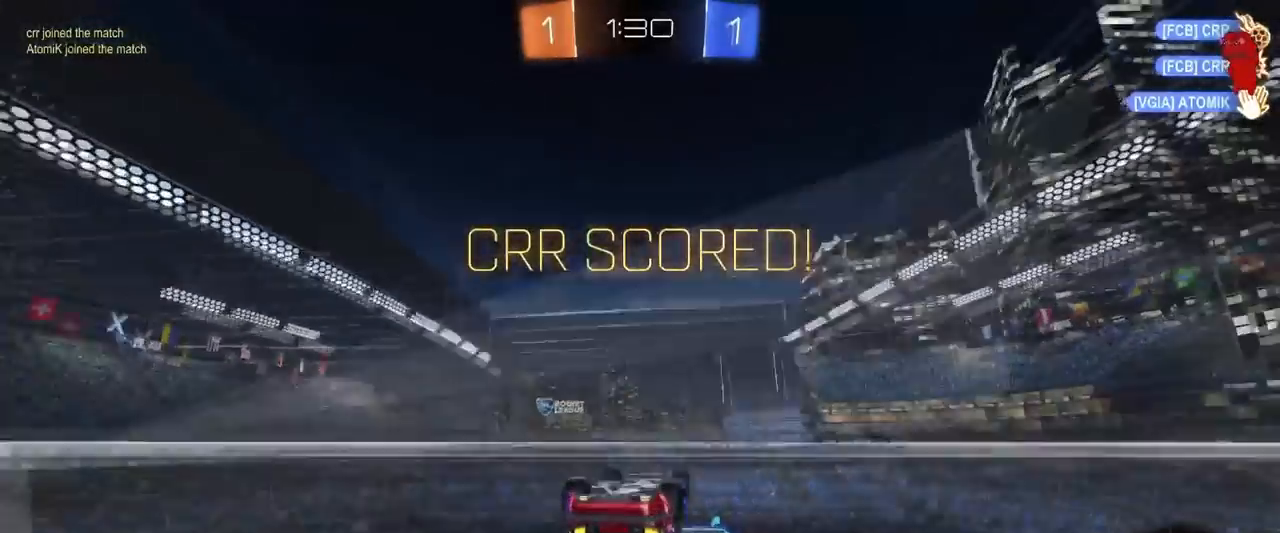
{"keys": [], "mouse": [], "mouse_move": "still", "events": [[234, "shift", "up"]]}
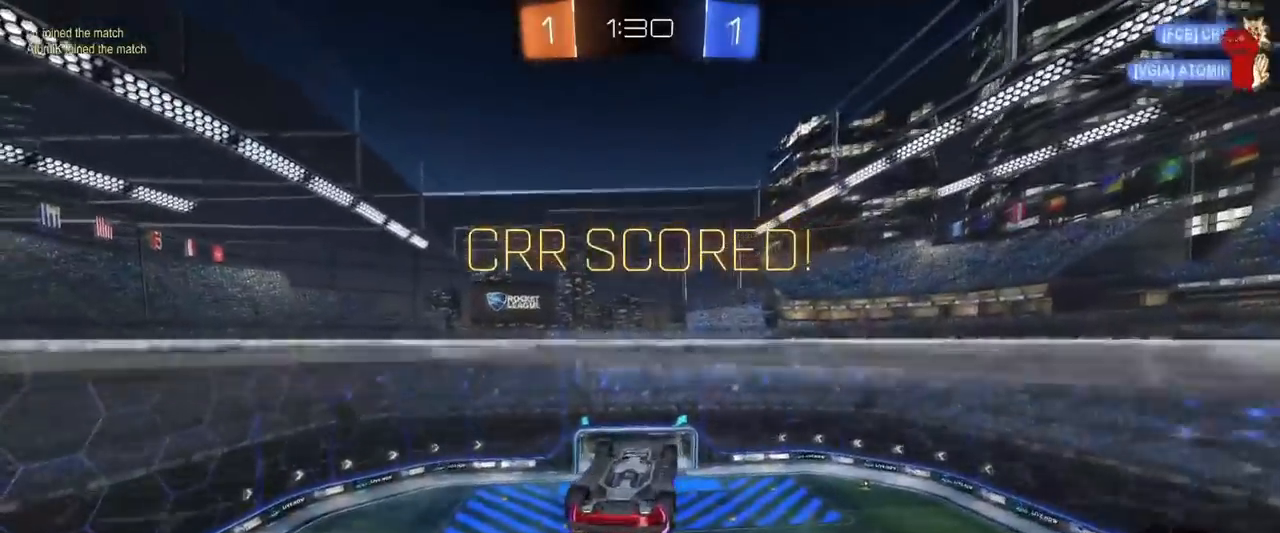
{"keys": [], "mouse": [], "mouse_move": "still", "events": []}
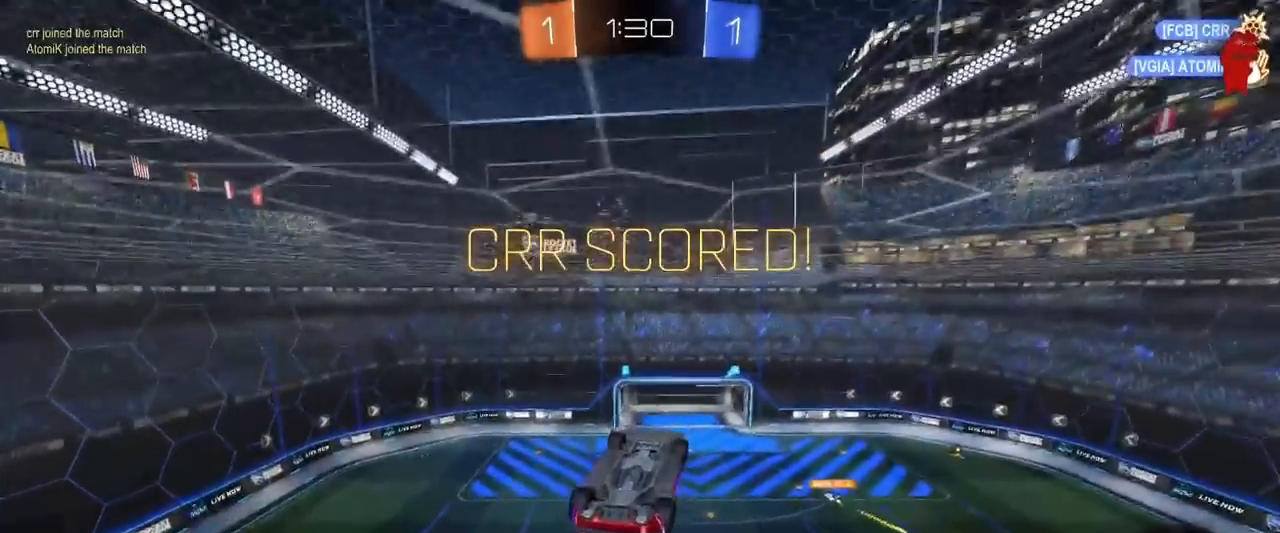
{"keys": [], "mouse": [], "mouse_move": "still", "events": []}
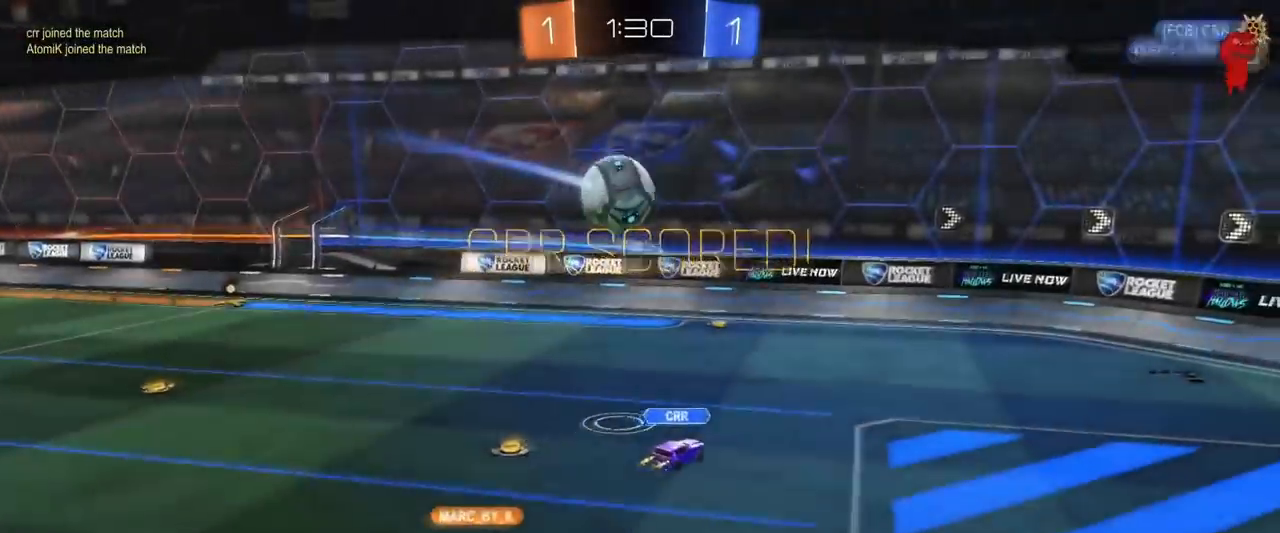
{"keys": [], "mouse": [], "mouse_move": "still", "events": []}
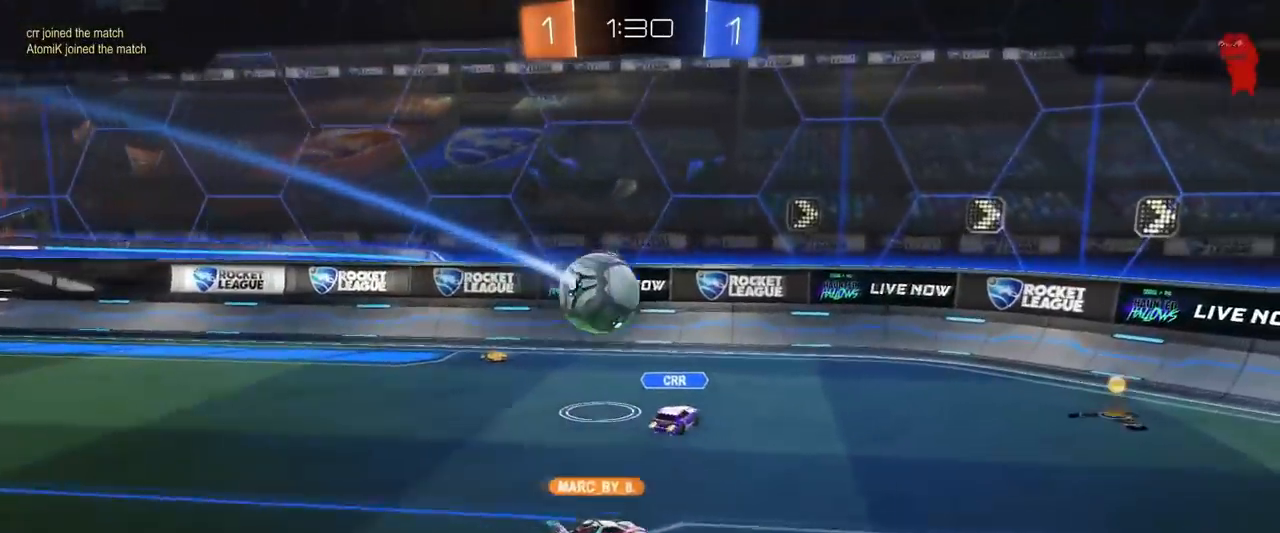
{"keys": [], "mouse": [], "mouse_move": "still", "events": []}
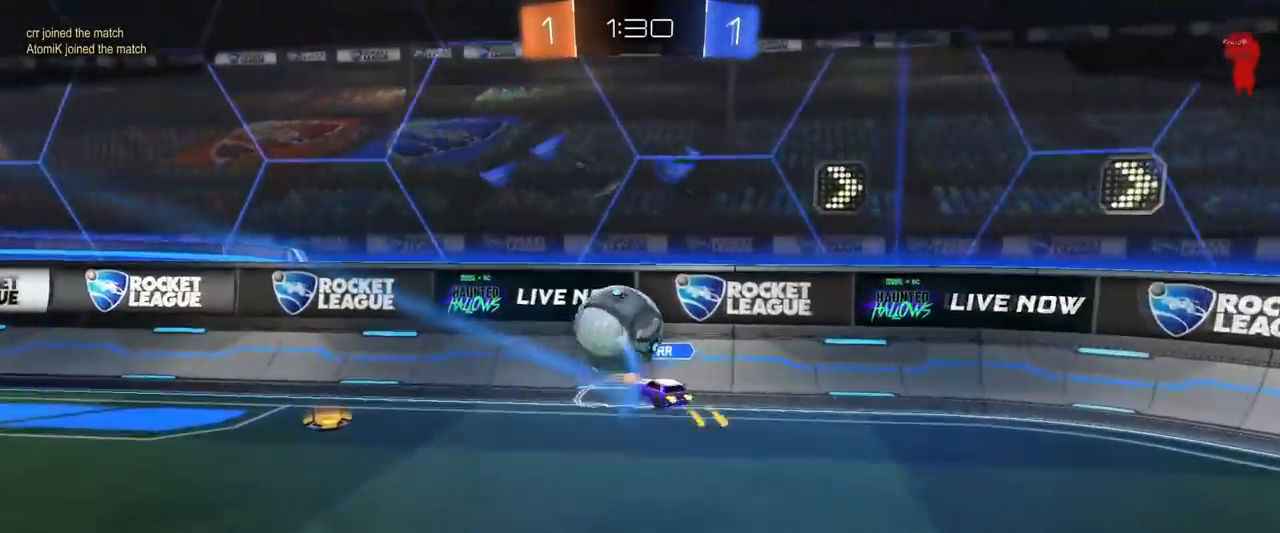
{"keys": [], "mouse": [], "mouse_move": "still", "events": []}
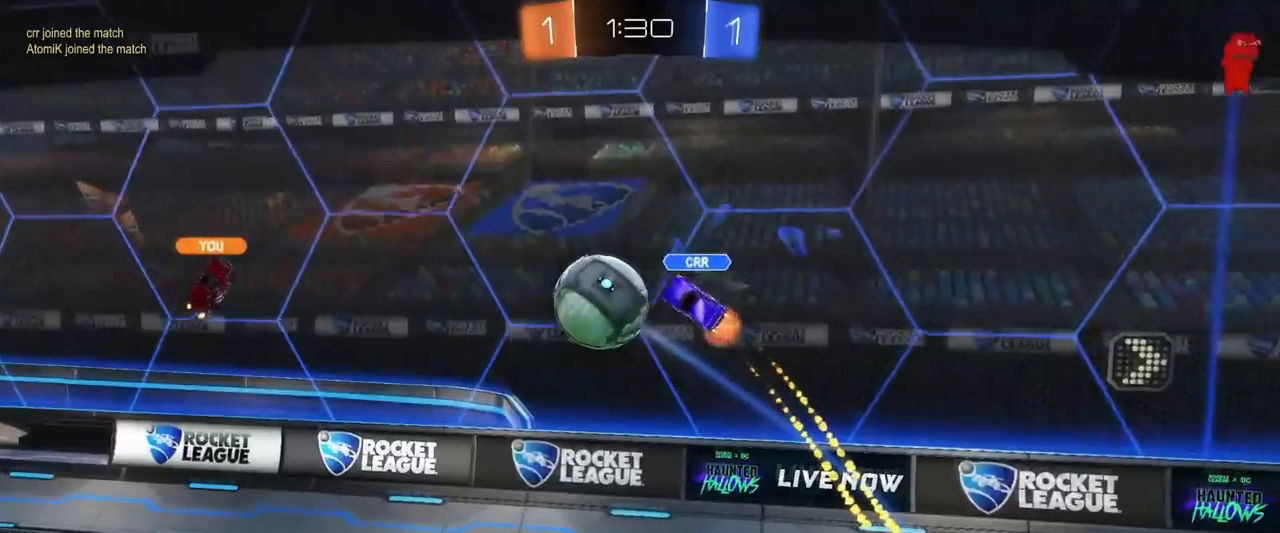
{"keys": [], "mouse": ["right"], "mouse_move": "up-right", "events": [[284, "mouse_right", "down"], [417, "mouse_right", "up"], [468, "mouse_right", "down"]]}
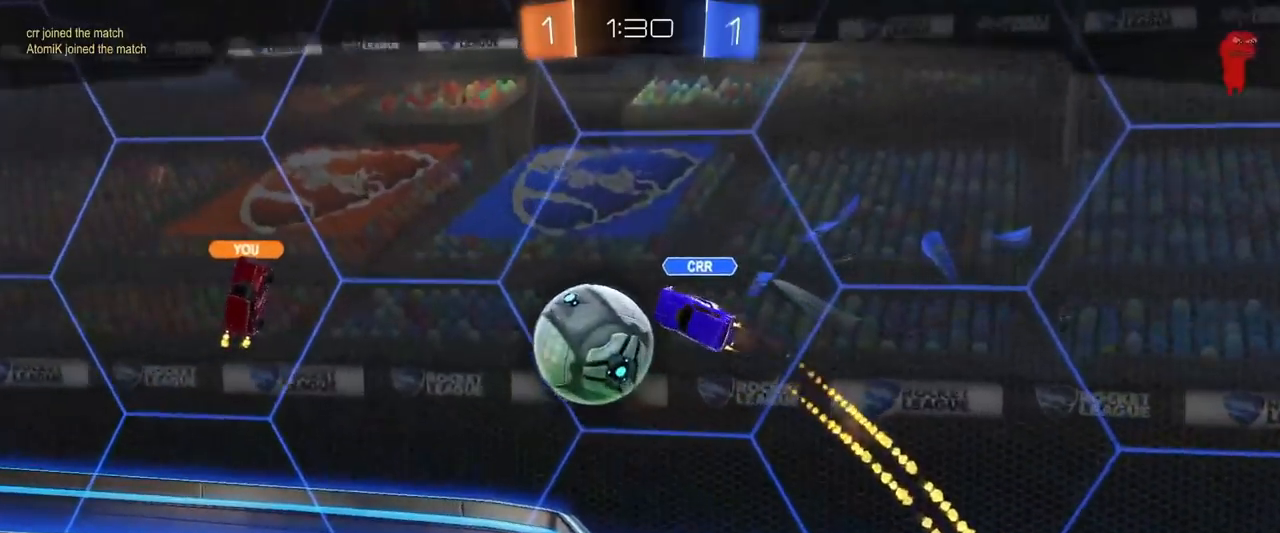
{"keys": [], "mouse": [], "mouse_move": "still", "events": [[100, "mouse_right", "up"]]}
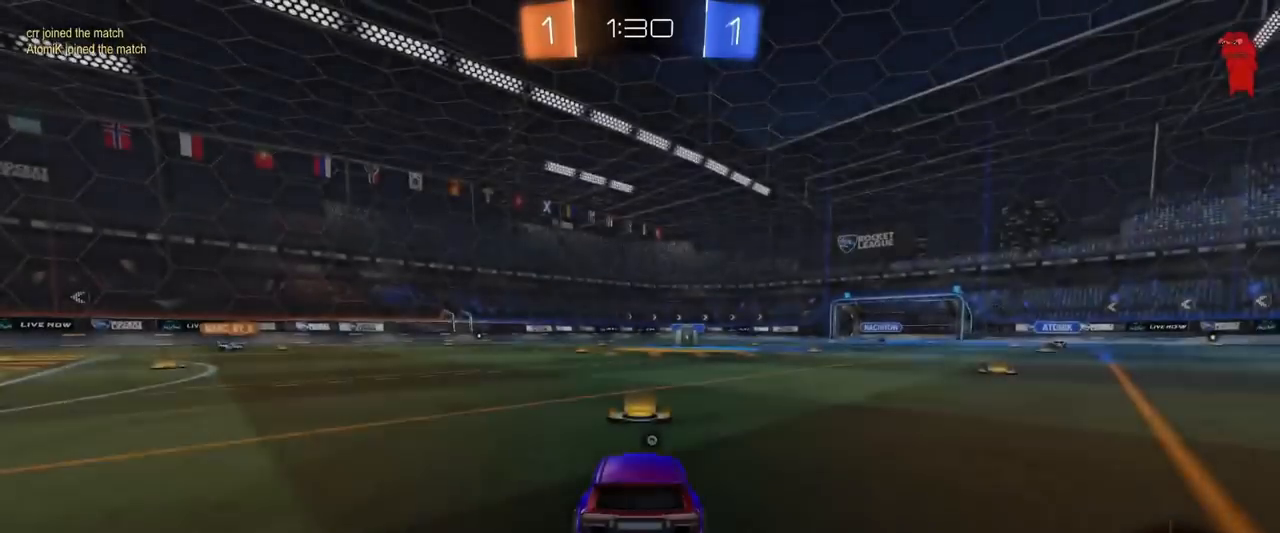
{"keys": [], "mouse": [], "mouse_move": "still", "events": []}
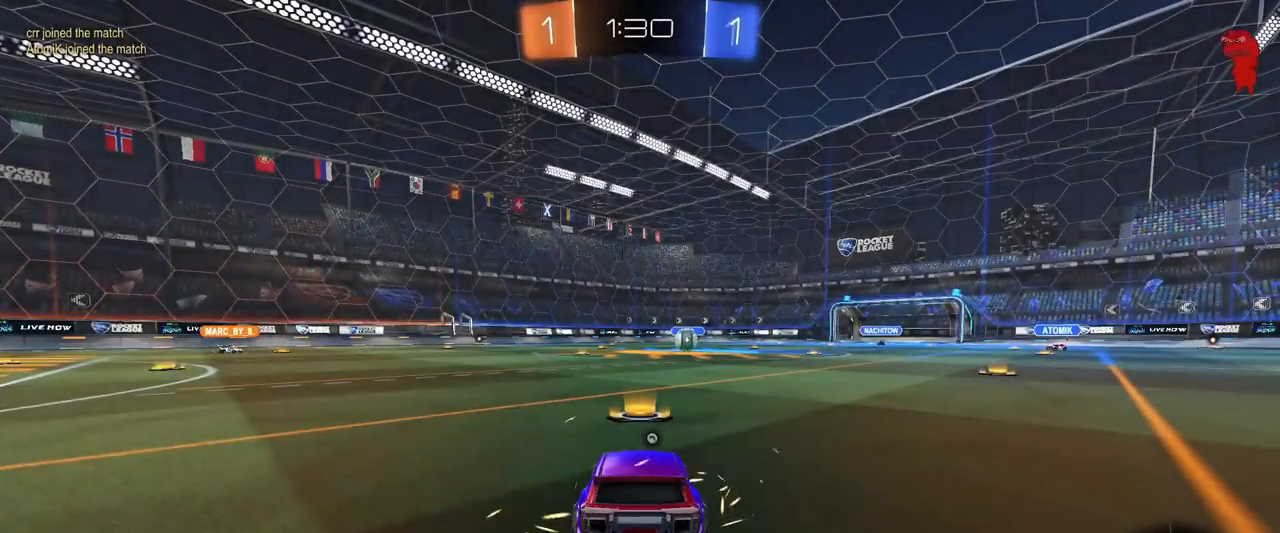
{"keys": [], "mouse": [], "mouse_move": "still", "events": []}
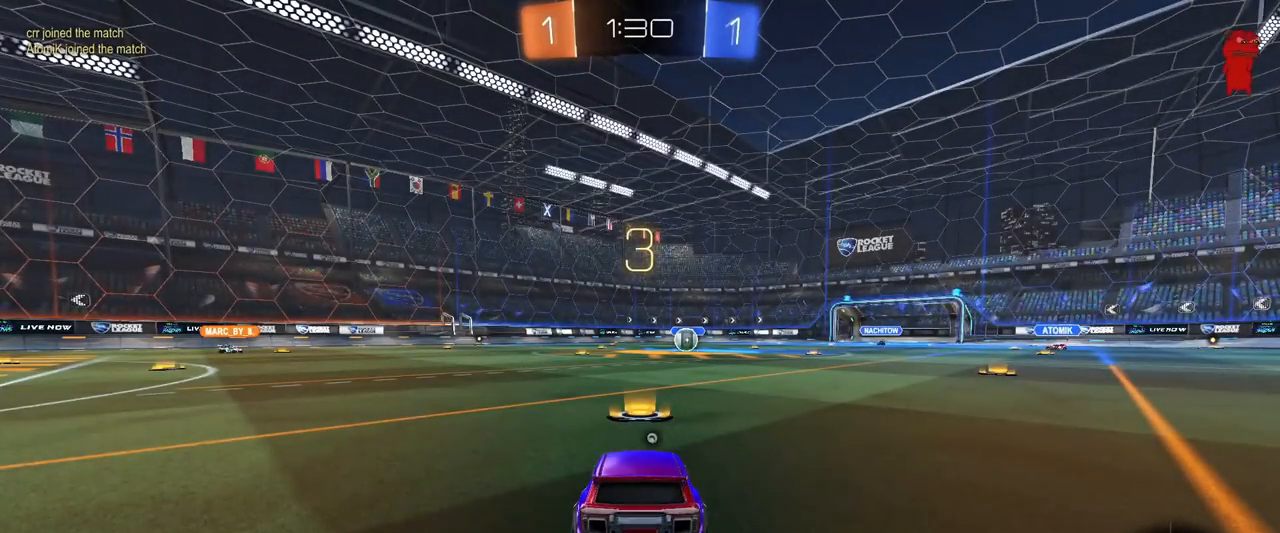
{"keys": [], "mouse": [], "mouse_move": "still", "events": []}
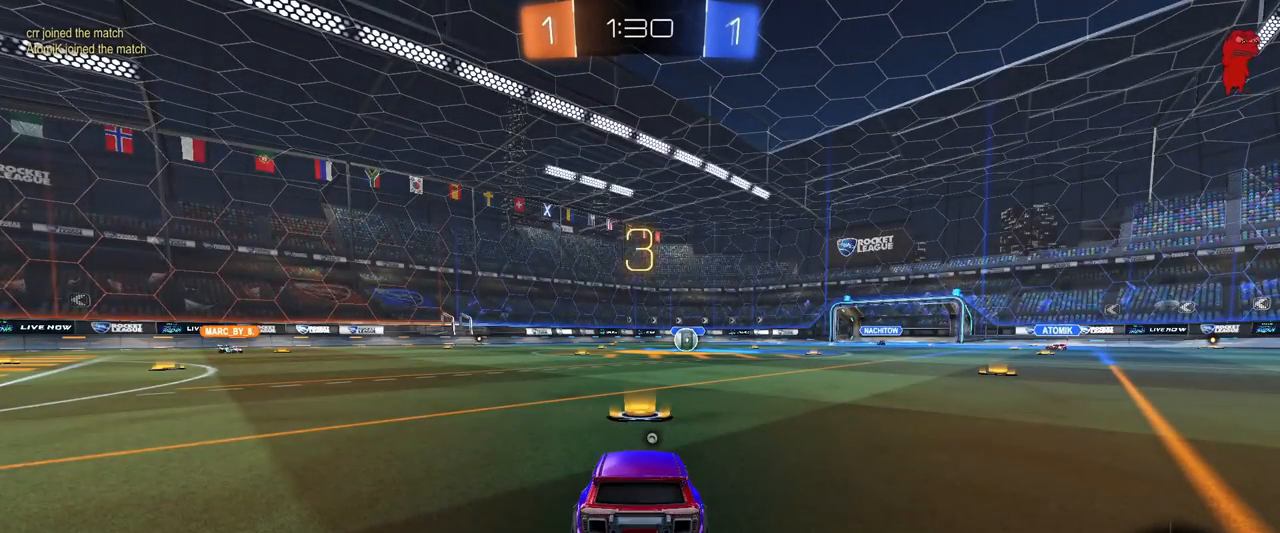
{"keys": [], "mouse": [], "mouse_move": "still", "events": []}
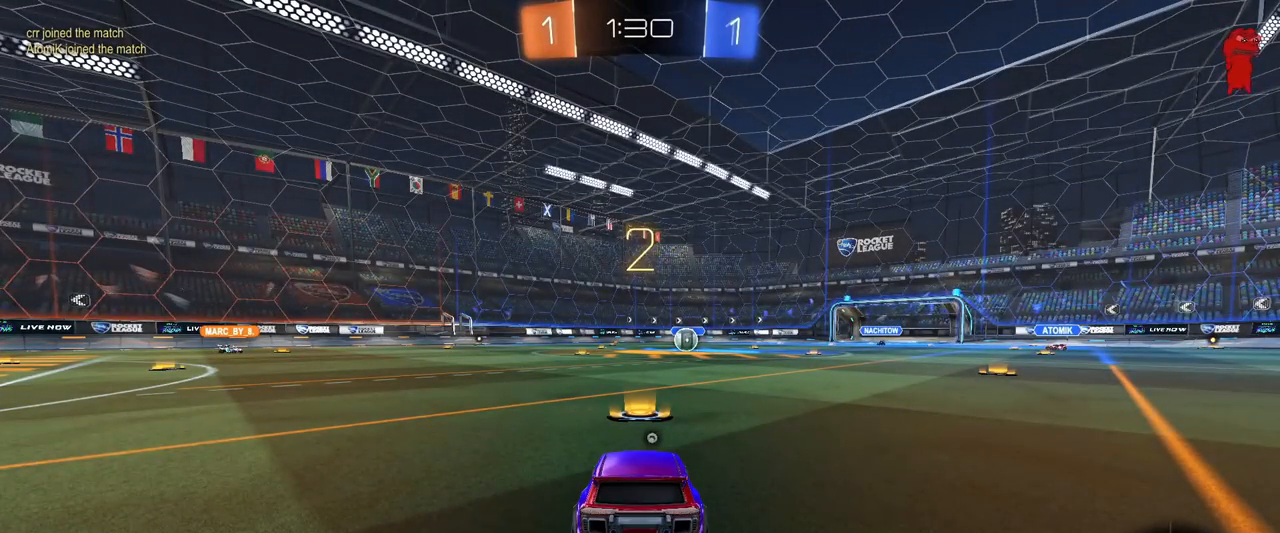
{"keys": [], "mouse": [], "mouse_move": "down-right", "events": []}
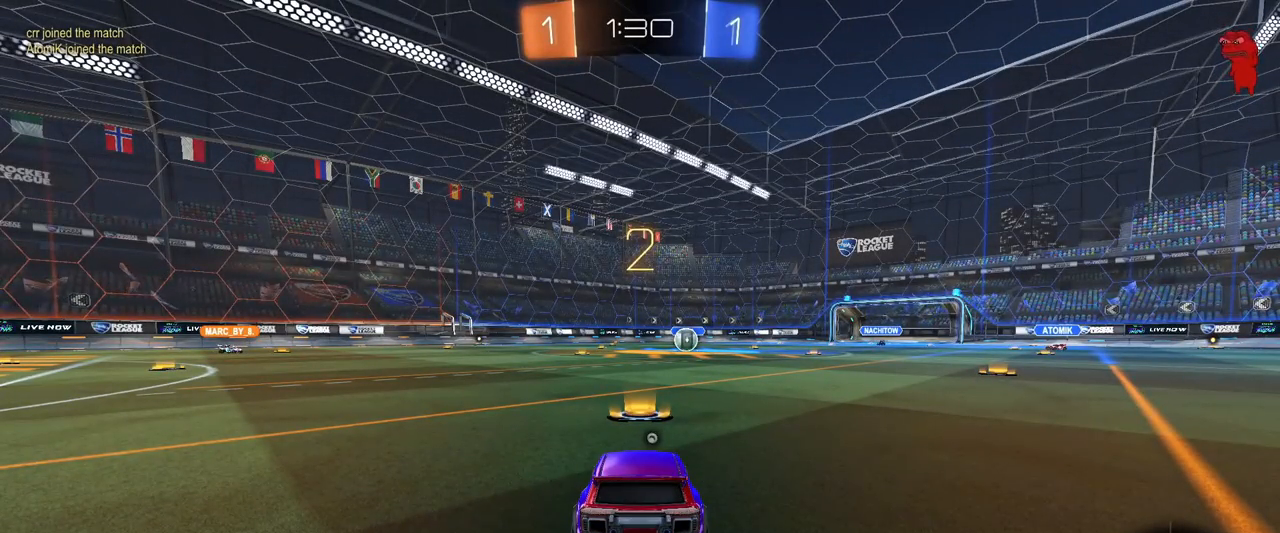
{"keys": [], "mouse": [], "mouse_move": "right", "events": []}
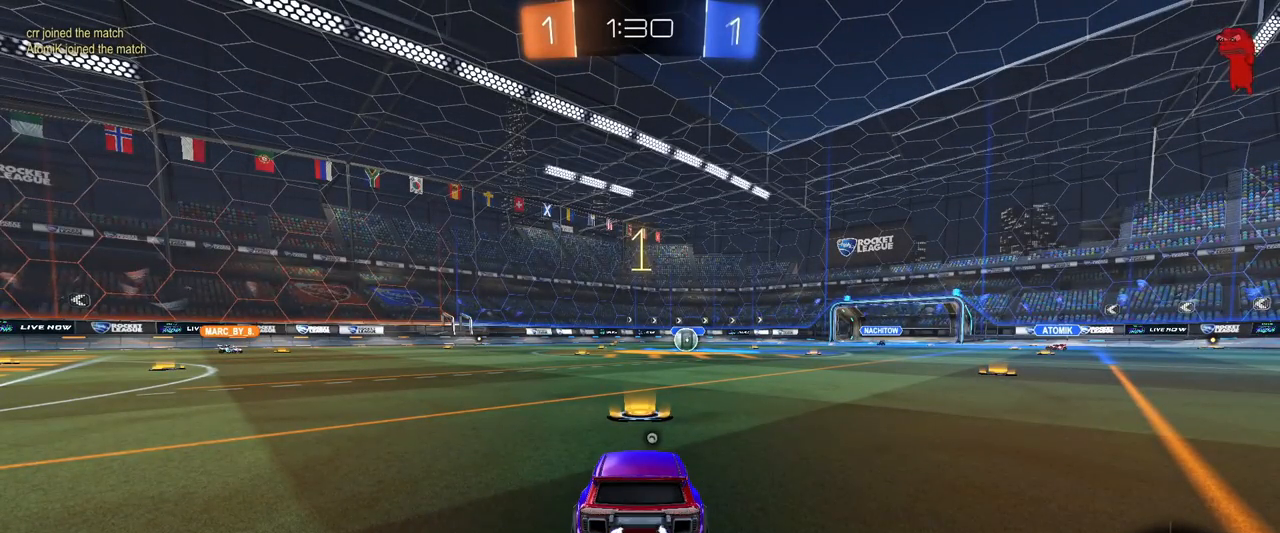
{"keys": [], "mouse": [], "mouse_move": "still", "events": [[267, "space", "down"], [417, "space", "up"]]}
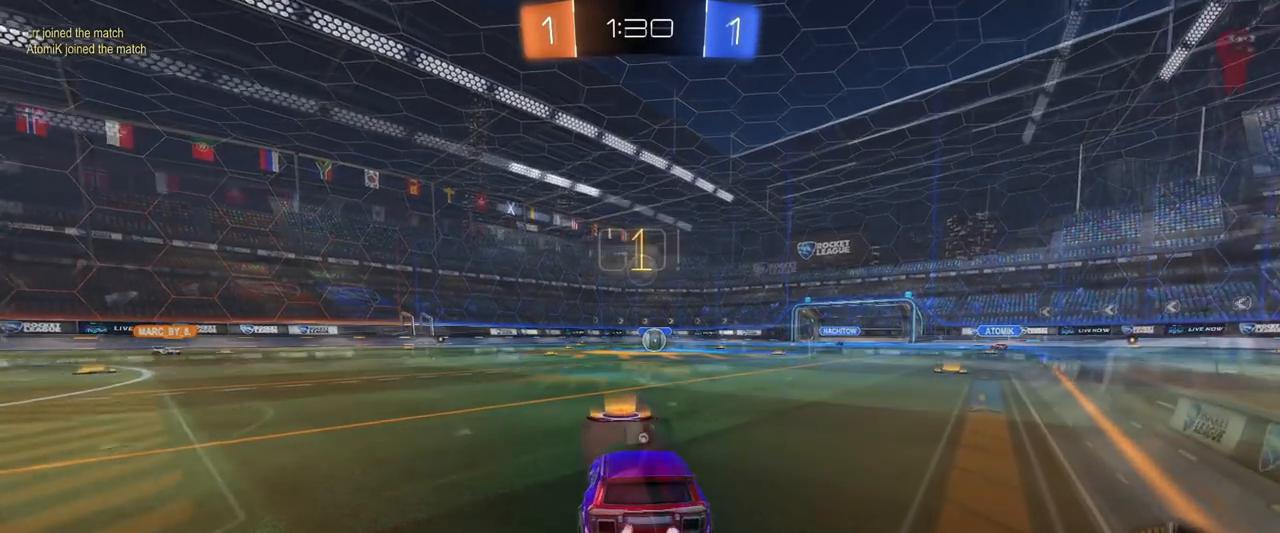
{"keys": ["w"], "mouse": [], "mouse_move": "still"}
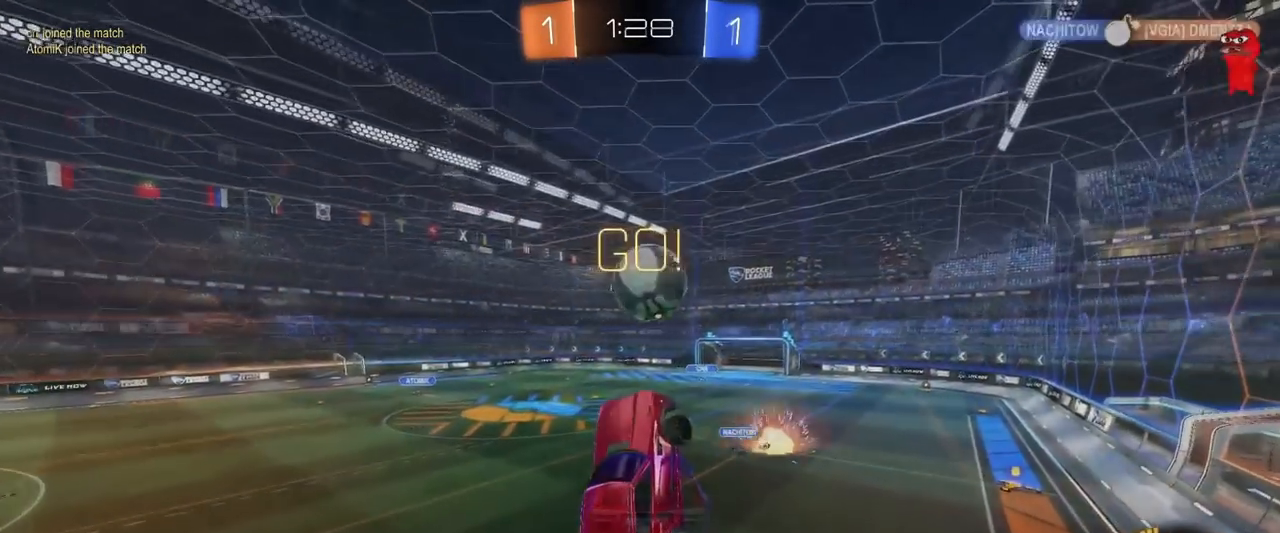
{"keys": ["d", "shift", "w"], "mouse": ["left"], "mouse_move": "still", "events": [[33, "d", "down"], [66, "shift", "down"], [167, "mouse_left", "down"], [317, "w", "up"], [500, "w", "down"]]}
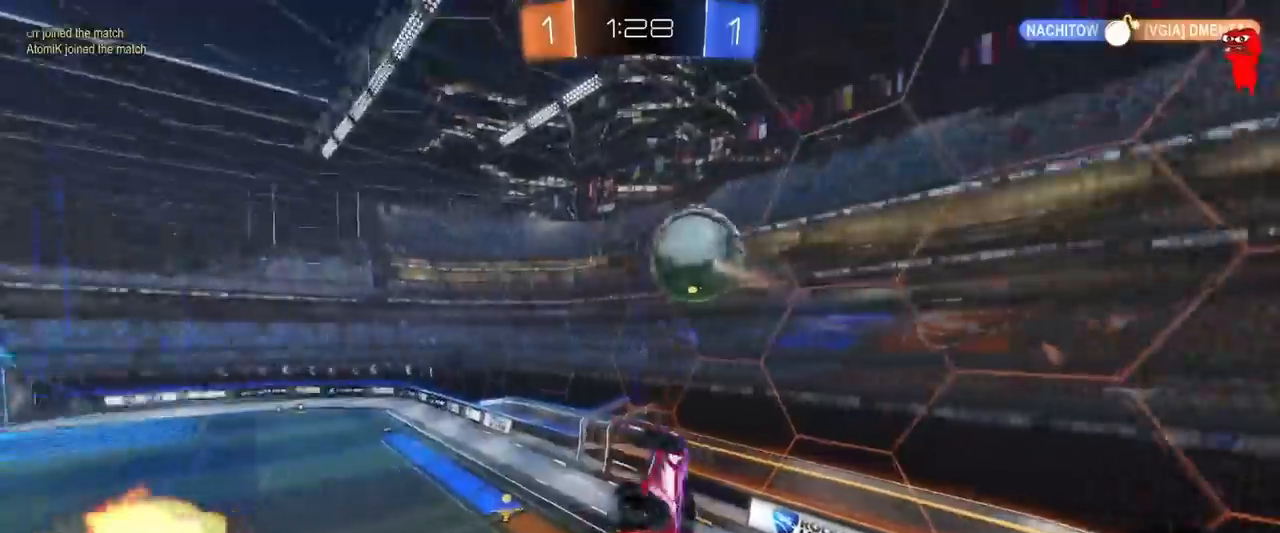
{"keys": ["s"], "mouse": ["left"], "mouse_move": "still", "events": [[267, "shift", "up"], [317, "w", "up"], [417, "s", "down"], [434, "d", "up"], [467, "a", "down"], [501, "a", "up"]]}
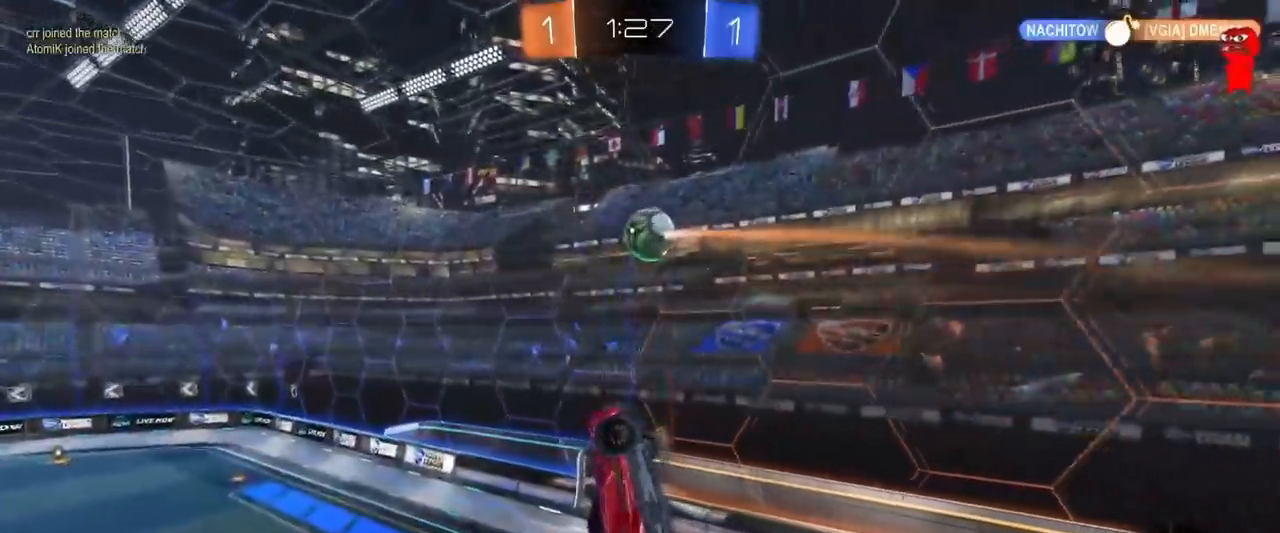
{"keys": ["s"], "mouse": ["left"], "mouse_move": "still", "events": [[66, "s", "up"], [150, "shift", "down"], [200, "d", "down"], [233, "w", "down"], [333, "shift", "up"], [383, "w", "up"], [433, "mouse_left", "up"], [467, "d", "up"], [467, "mouse_left", "down"], [467, "s", "down"]]}
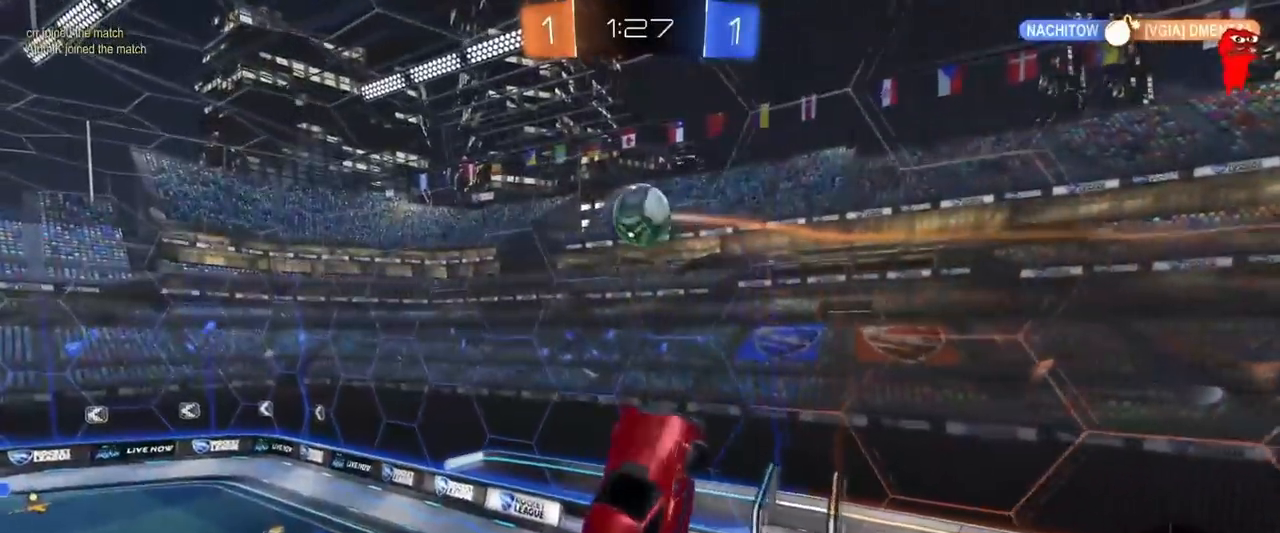
{"keys": [], "mouse": ["left"], "events": [[17, "s", "up"], [117, "a", "down"], [167, "w", "down"], [250, "w", "up"], [300, "mouse_left", "up"], [467, "a", "up"], [501, "mouse_left", "down"]]}
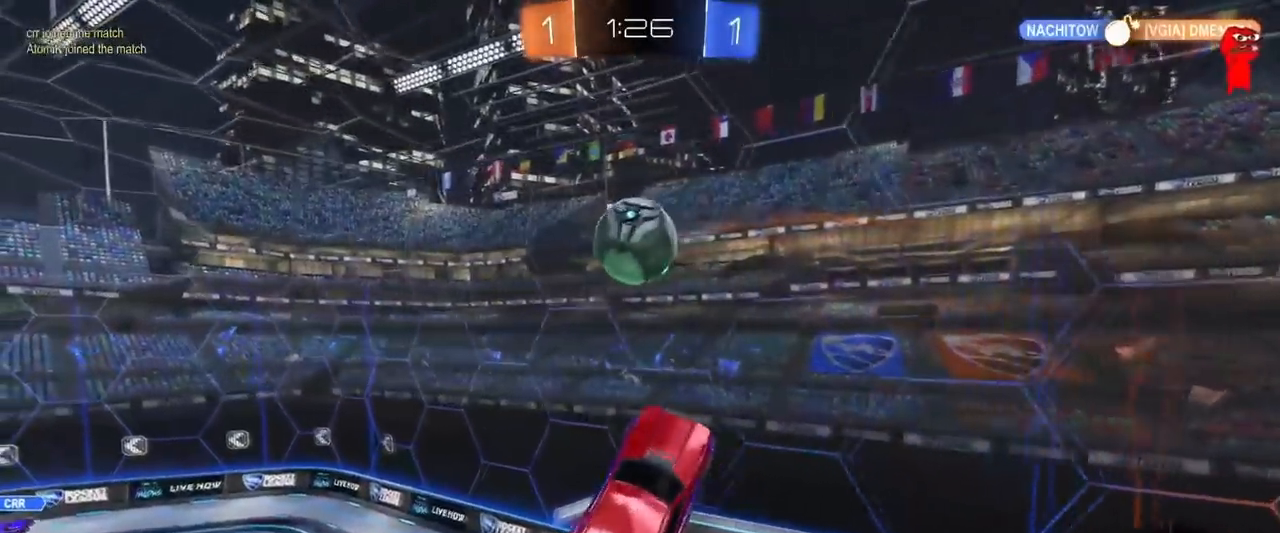
{"keys": [], "mouse": [], "mouse_move": "still", "events": [[83, "w", "down"], [183, "mouse_left", "up"], [183, "w", "up"], [267, "mouse_left", "down"], [367, "a", "down"], [417, "s", "down"], [467, "s", "up"], [500, "a", "up"], [500, "mouse_left", "up"]]}
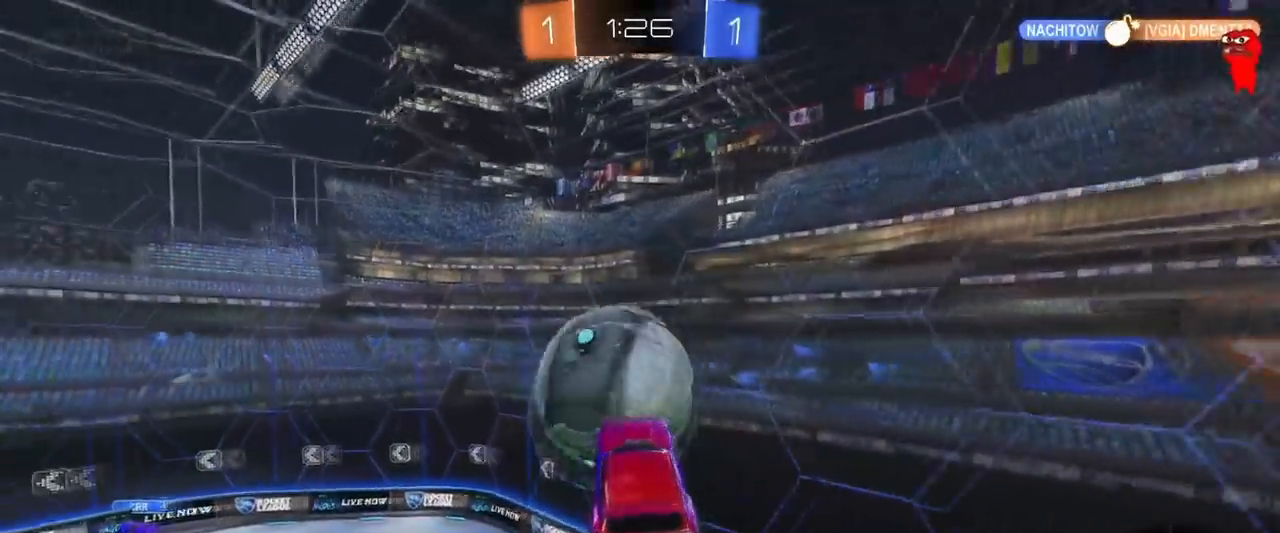
{"keys": ["a", "s", "shift"], "mouse": ["left"], "mouse_move": "still", "events": [[100, "a", "down"], [100, "d", "down"], [150, "d", "up"], [150, "shift", "down"], [284, "shift", "up"], [334, "mouse_left", "down"], [384, "shift", "down"], [467, "s", "down"]]}
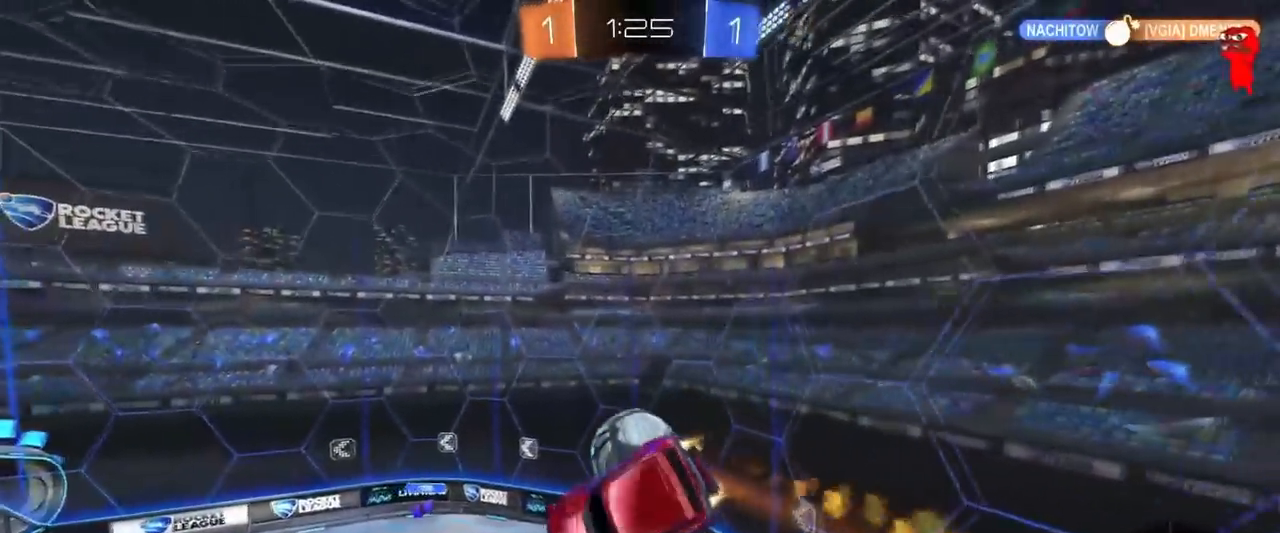
{"keys": ["d", "shift"], "mouse": [], "mouse_move": "still", "events": [[66, "s", "up"], [250, "d", "down"], [250, "w", "down"], [300, "a", "up"], [300, "shift", "up"], [367, "w", "up"], [383, "mouse_left", "up"], [383, "shift", "down"]]}
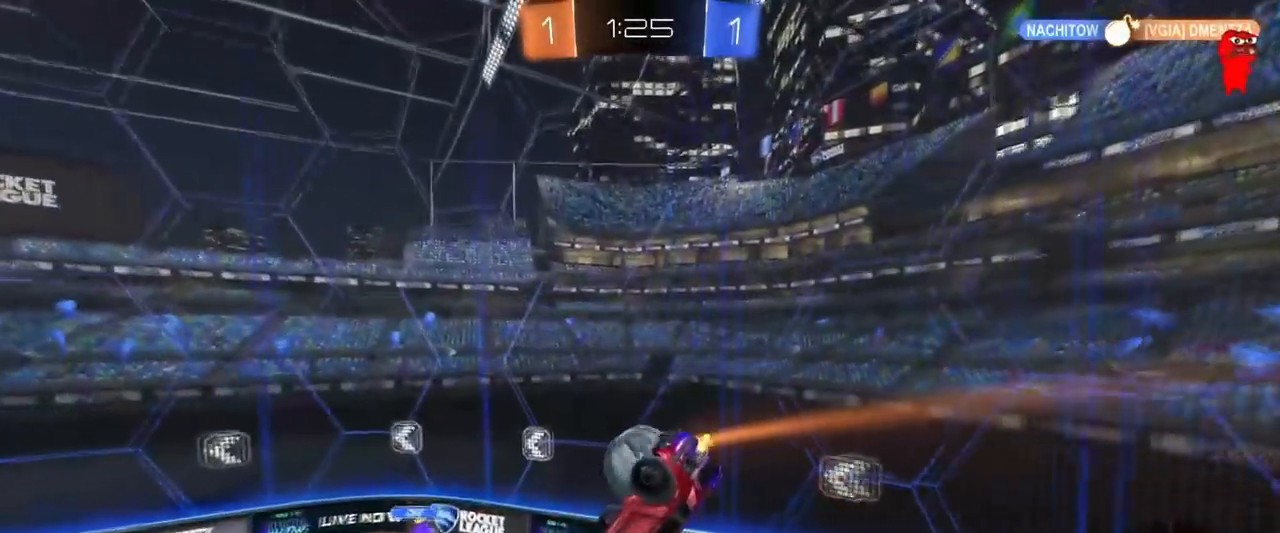
{"keys": ["d", "shift"], "mouse": [], "mouse_move": "still", "events": [[34, "mouse_left", "down"], [34, "w", "down"], [84, "a", "down"], [84, "d", "up"], [184, "s", "down"], [184, "shift", "up"], [184, "w", "up"], [234, "d", "down"], [317, "a", "up"], [317, "shift", "down"], [417, "mouse_left", "up"], [467, "s", "up"]]}
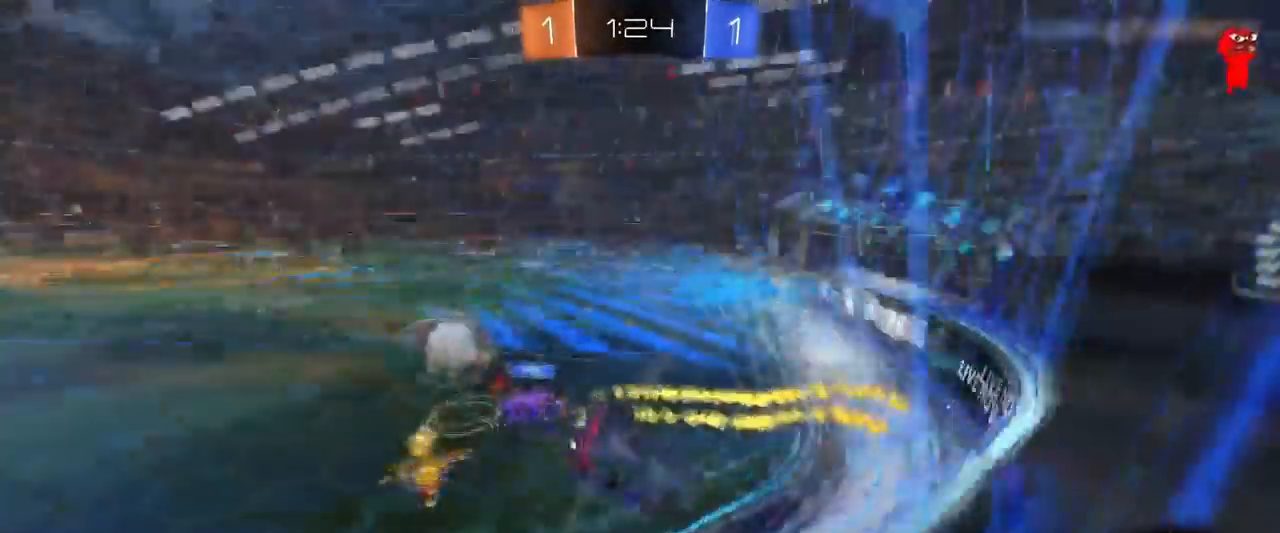
{"keys": ["w"], "mouse": [], "mouse_move": "still", "events": [[16, "shift", "up"], [50, "d", "up"], [50, "w", "down"], [150, "a", "down"], [283, "shift", "down"], [383, "shift", "up"], [467, "a", "up"]]}